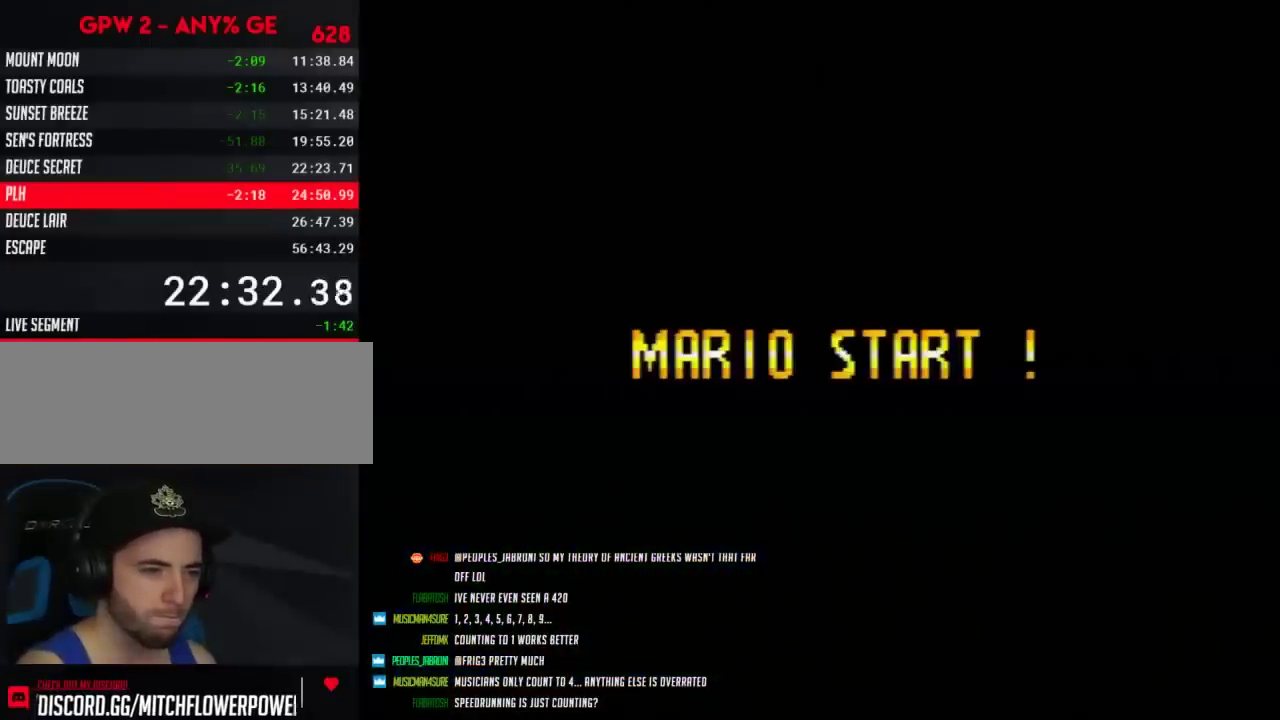
Gameplay with a controller (Nintendo layout); each line is a JSON object with the inputs held at the frame after it. "events" lists button and stick changes between this image and that frame as [ms after this image, input, new state], when the widget could be followed in between. Not read: DPAD_LEFT L3 R3.
{"buttons": ["A"], "events": []}
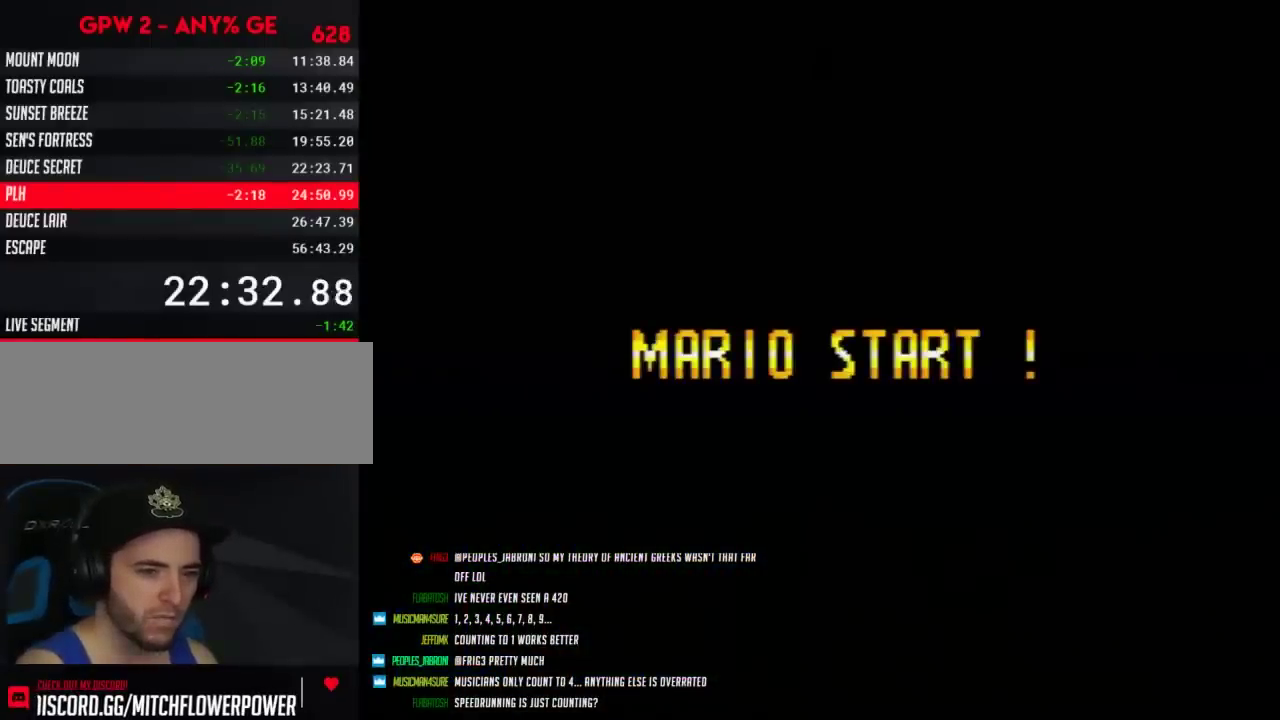
{"buttons": ["A"], "events": []}
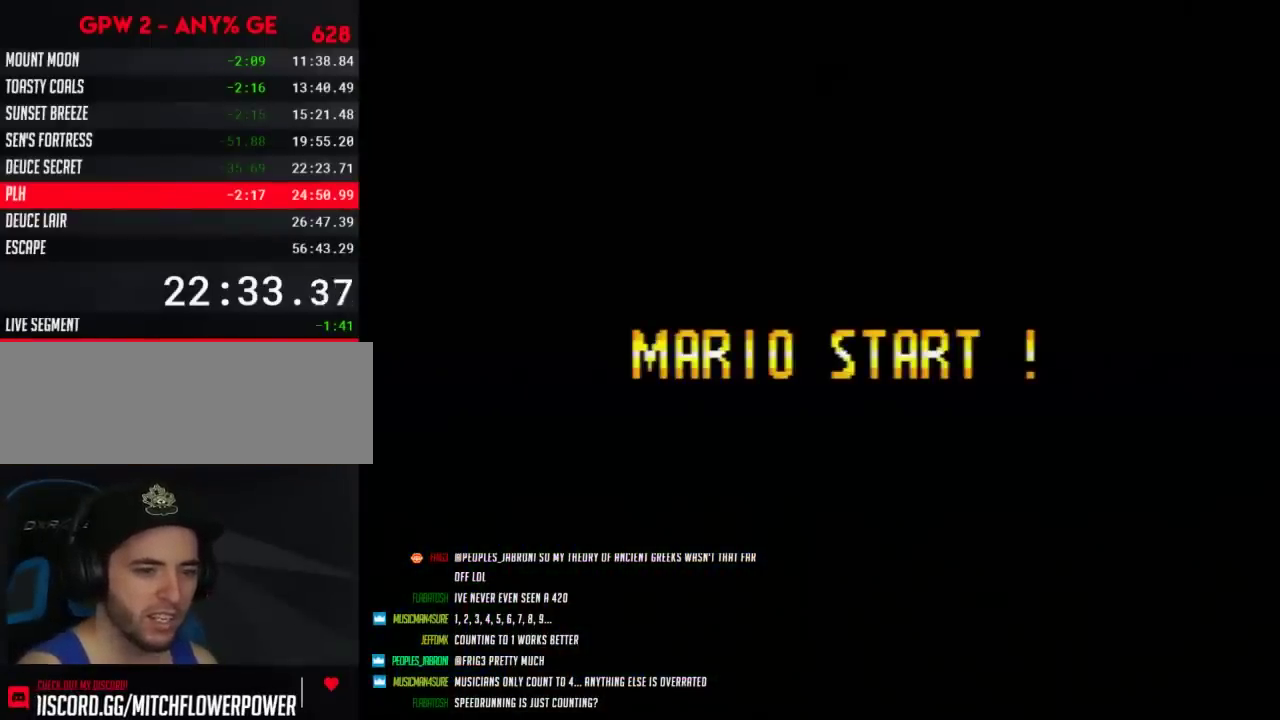
{"buttons": ["A"], "events": []}
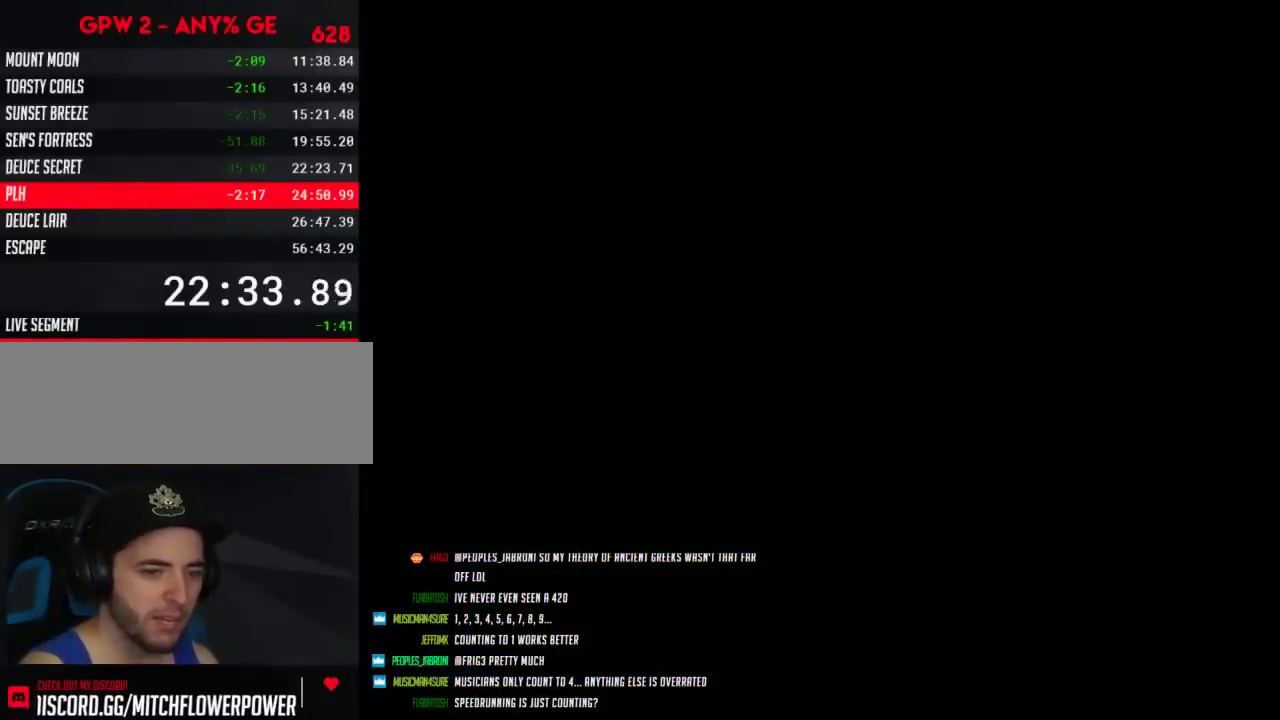
{"buttons": ["A"], "events": []}
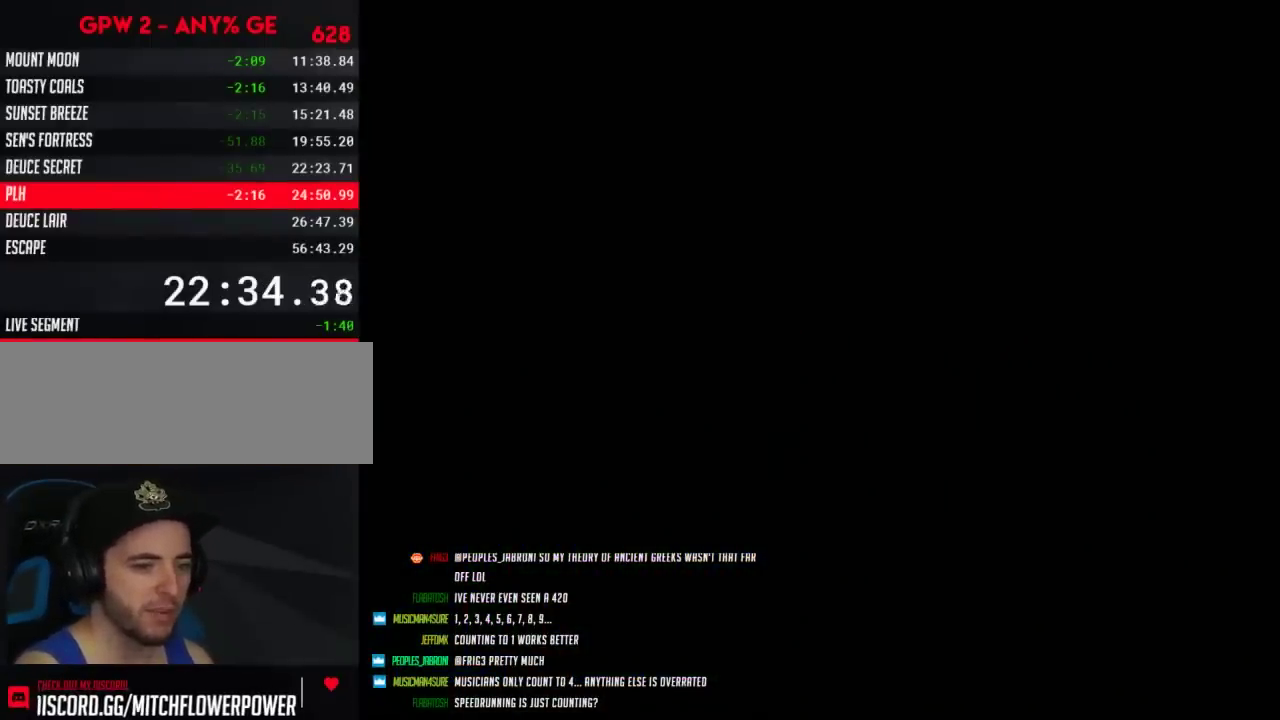
{"buttons": ["B", "Y"], "events": [[383, "A", "up"], [383, "B", "down"], [383, "Y", "down"]]}
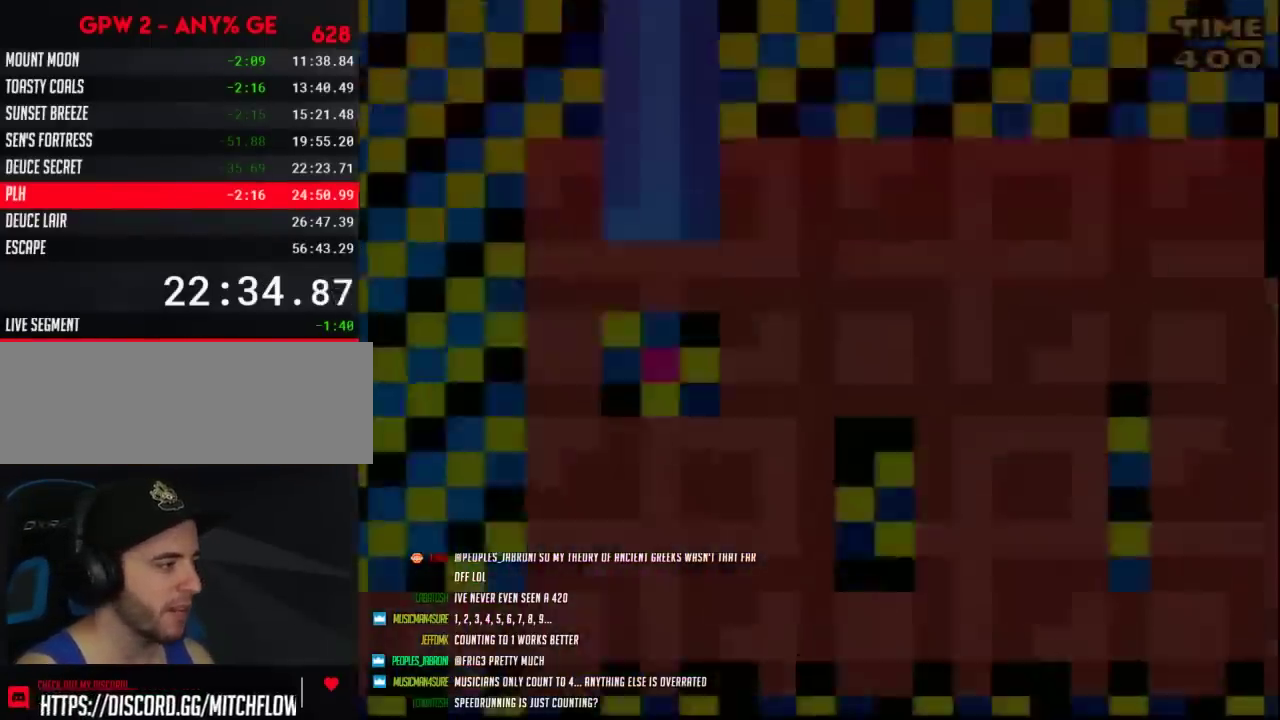
{"buttons": ["B", "Y"], "events": []}
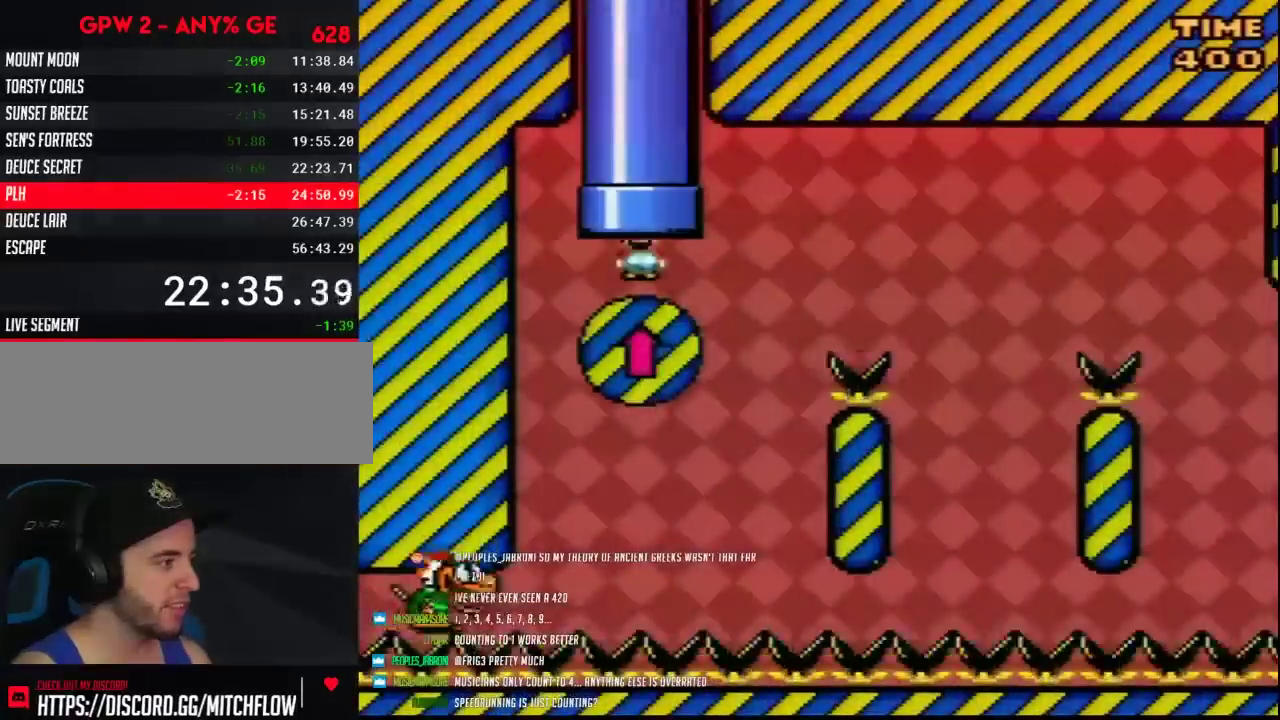
{"buttons": ["B", "Y", "DPAD_RIGHT"], "events": [[483, "DPAD_RIGHT", "down"]]}
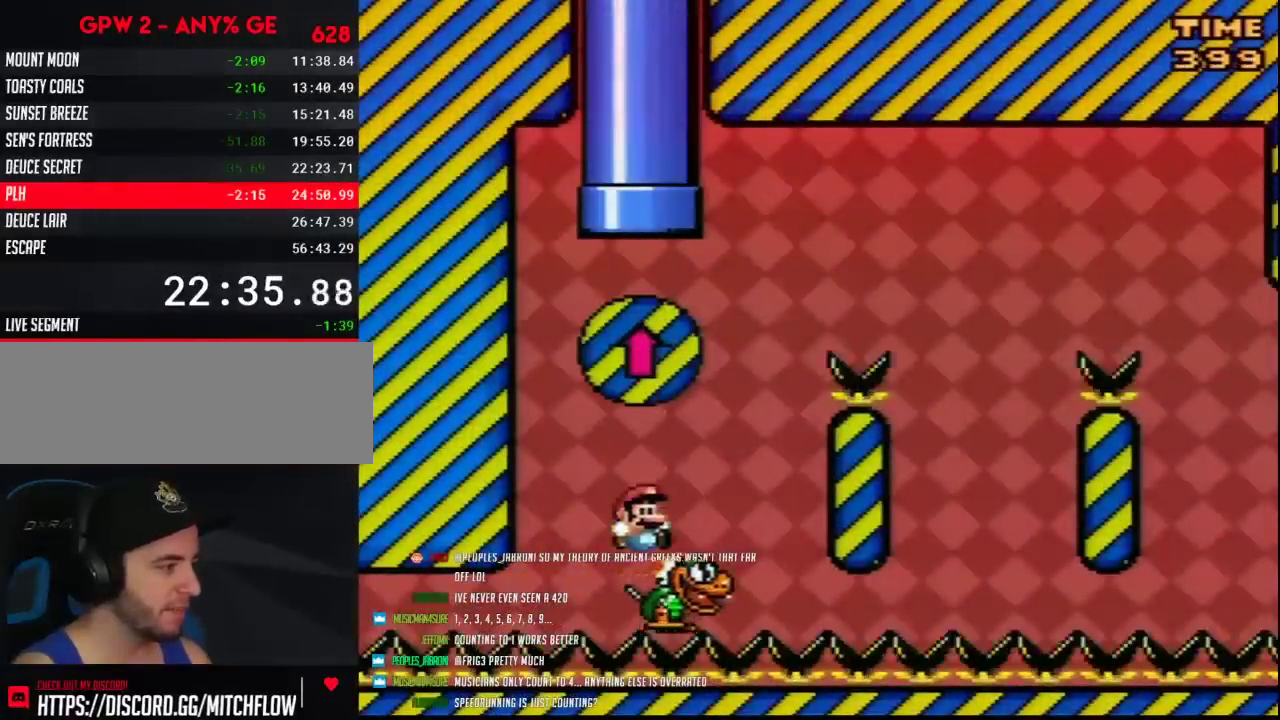
{"buttons": ["B", "Y", "DPAD_RIGHT"], "events": []}
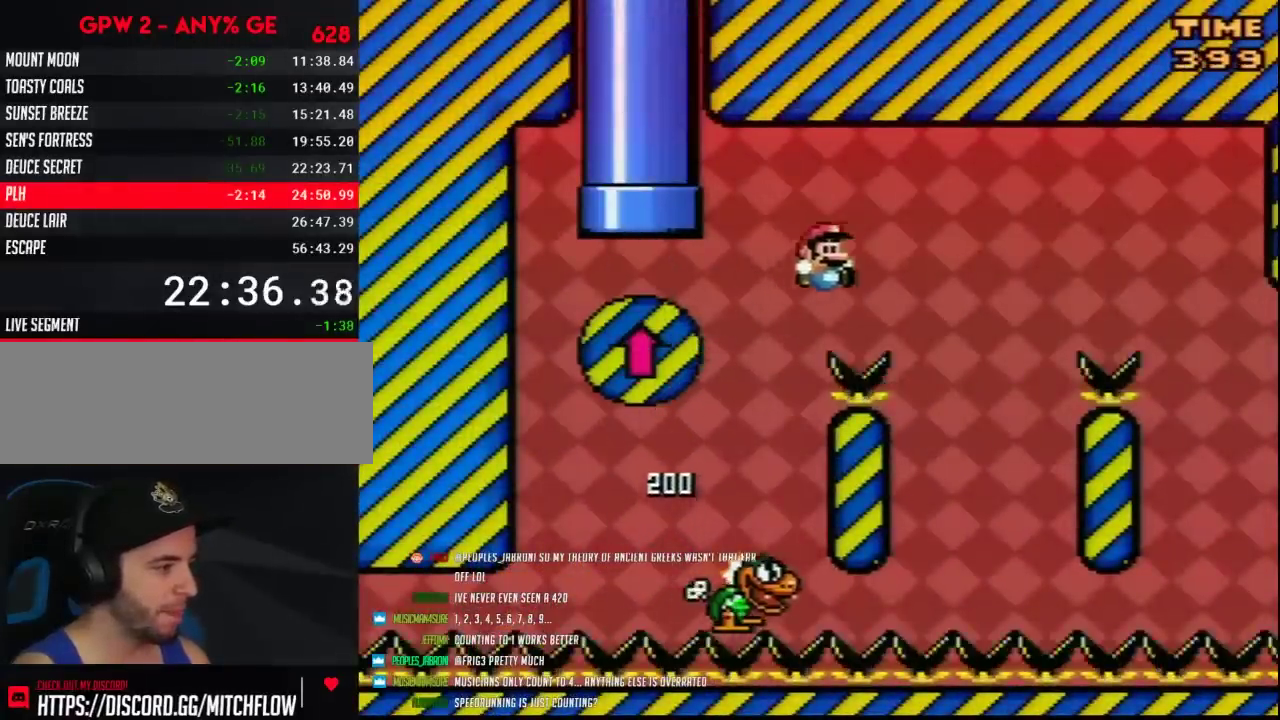
{"buttons": ["B", "Y"], "events": [[283, "DPAD_RIGHT", "up"]]}
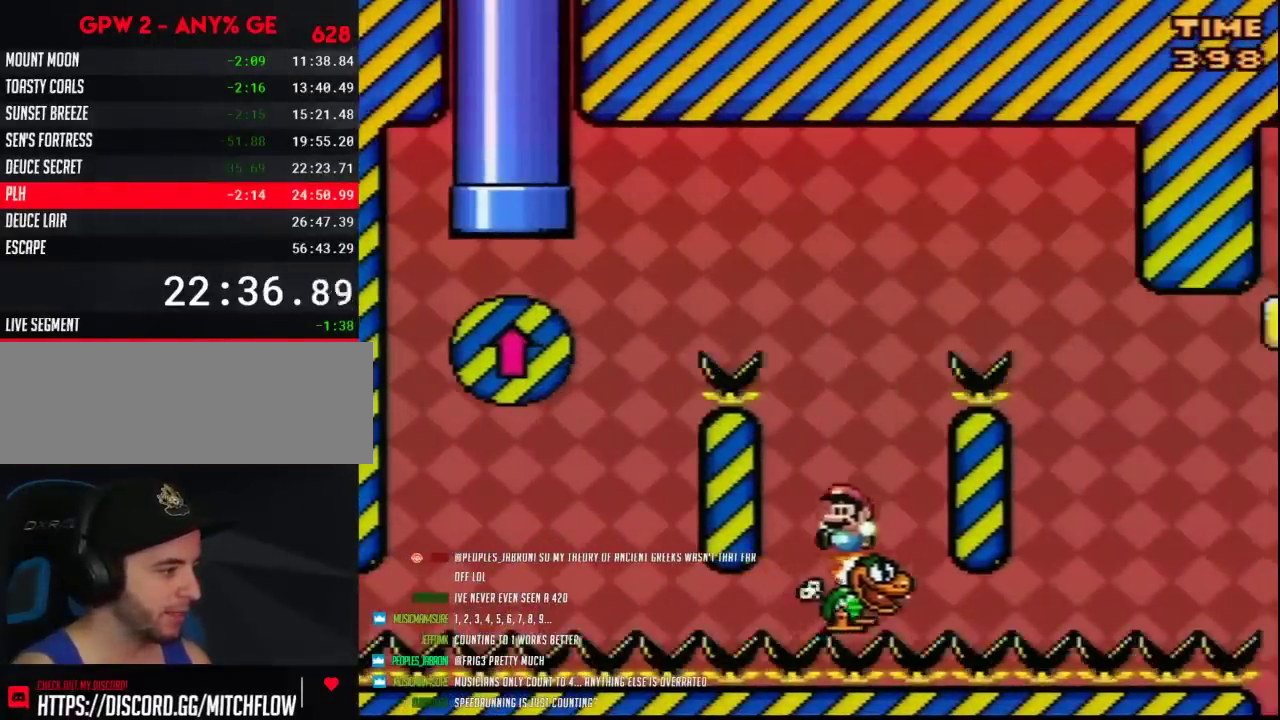
{"buttons": ["B", "Y", "DPAD_RIGHT"], "events": [[67, "DPAD_RIGHT", "down"]]}
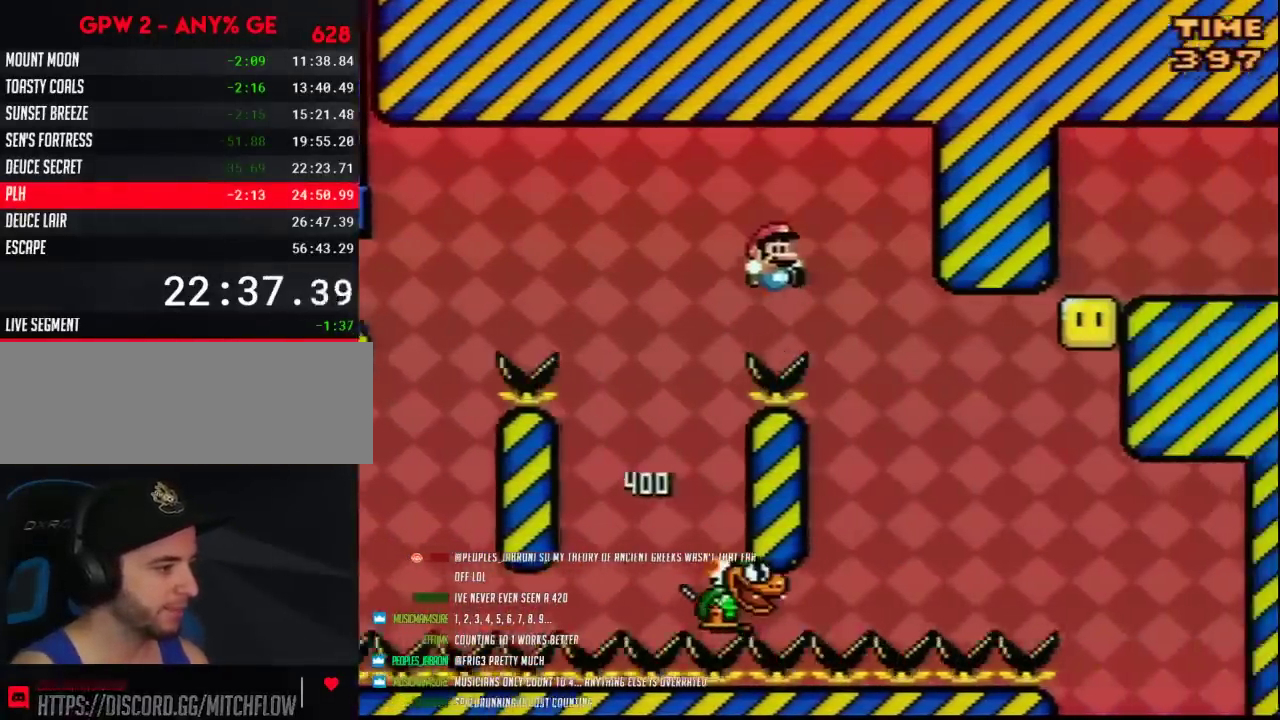
{"buttons": ["B", "Y", "DPAD_RIGHT"], "events": [[200, "DPAD_RIGHT", "up"], [317, "DPAD_RIGHT", "down"]]}
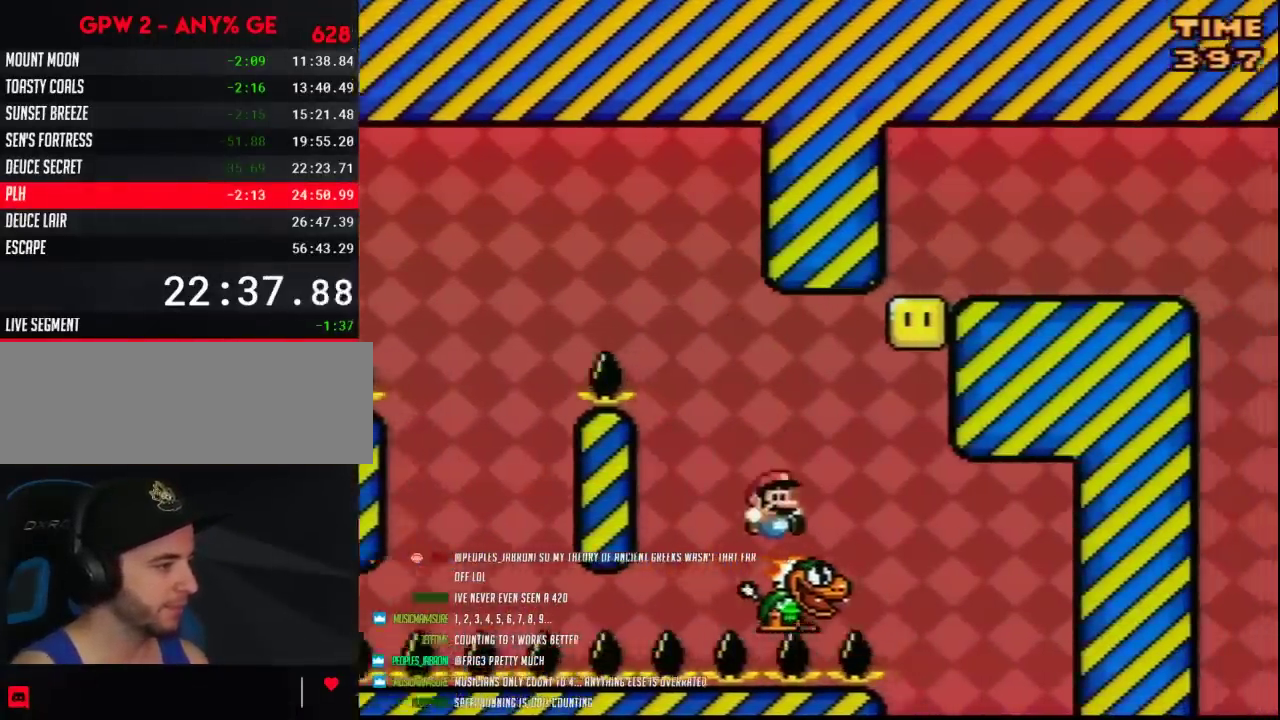
{"buttons": ["B", "Y"], "events": [[317, "DPAD_RIGHT", "up"]]}
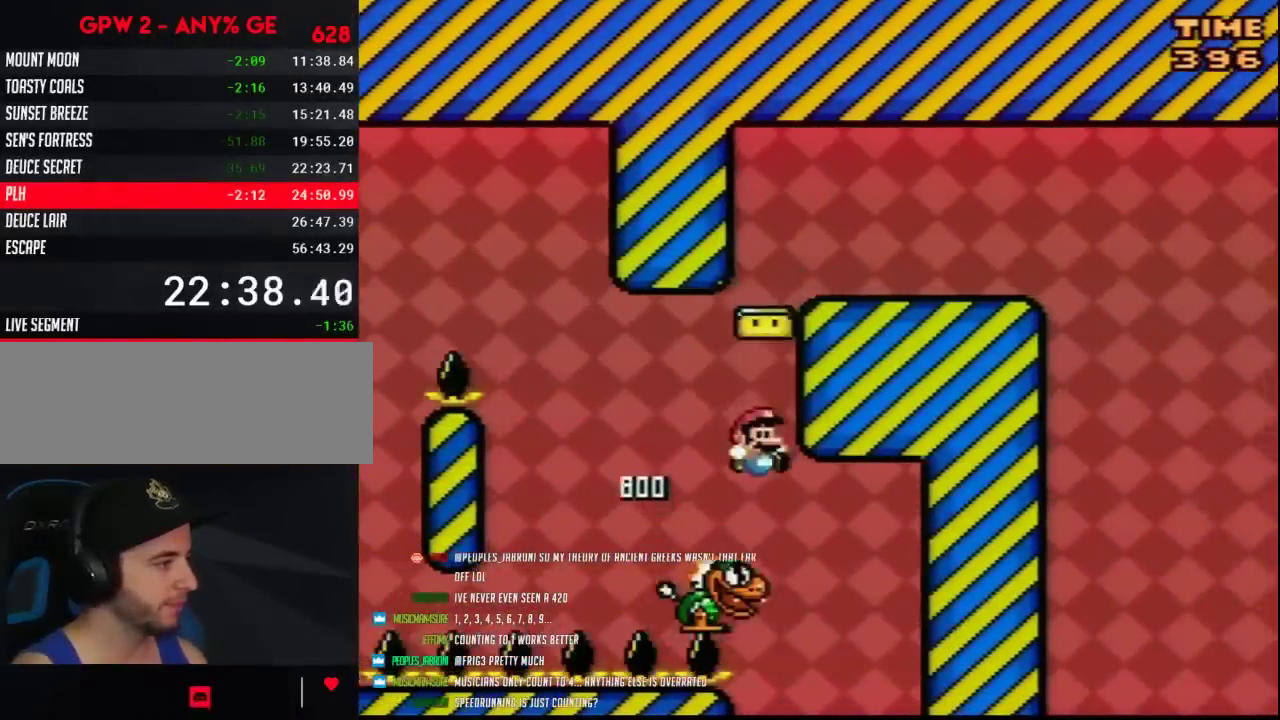
{"buttons": ["B", "Y", "DPAD_RIGHT"], "events": [[17, "DPAD_RIGHT", "down"], [117, "DPAD_RIGHT", "up"], [267, "DPAD_RIGHT", "down"]]}
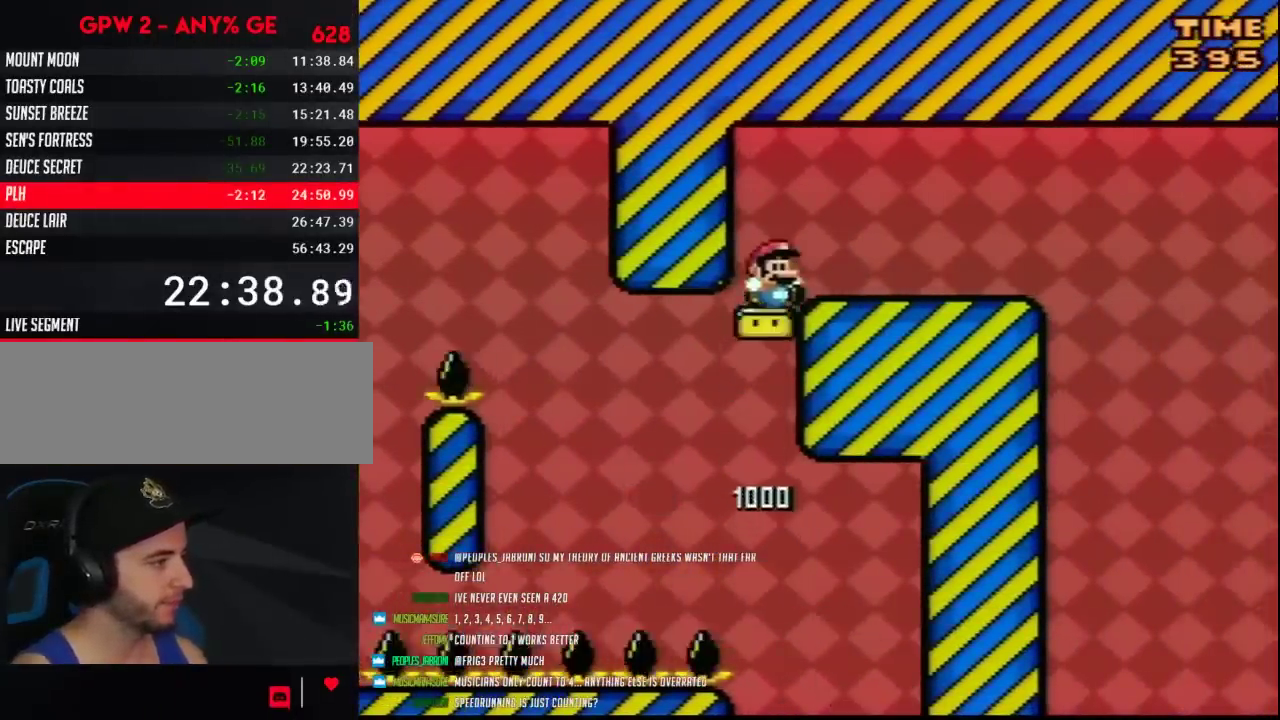
{"buttons": ["Y", "DPAD_RIGHT"], "events": [[233, "B", "up"]]}
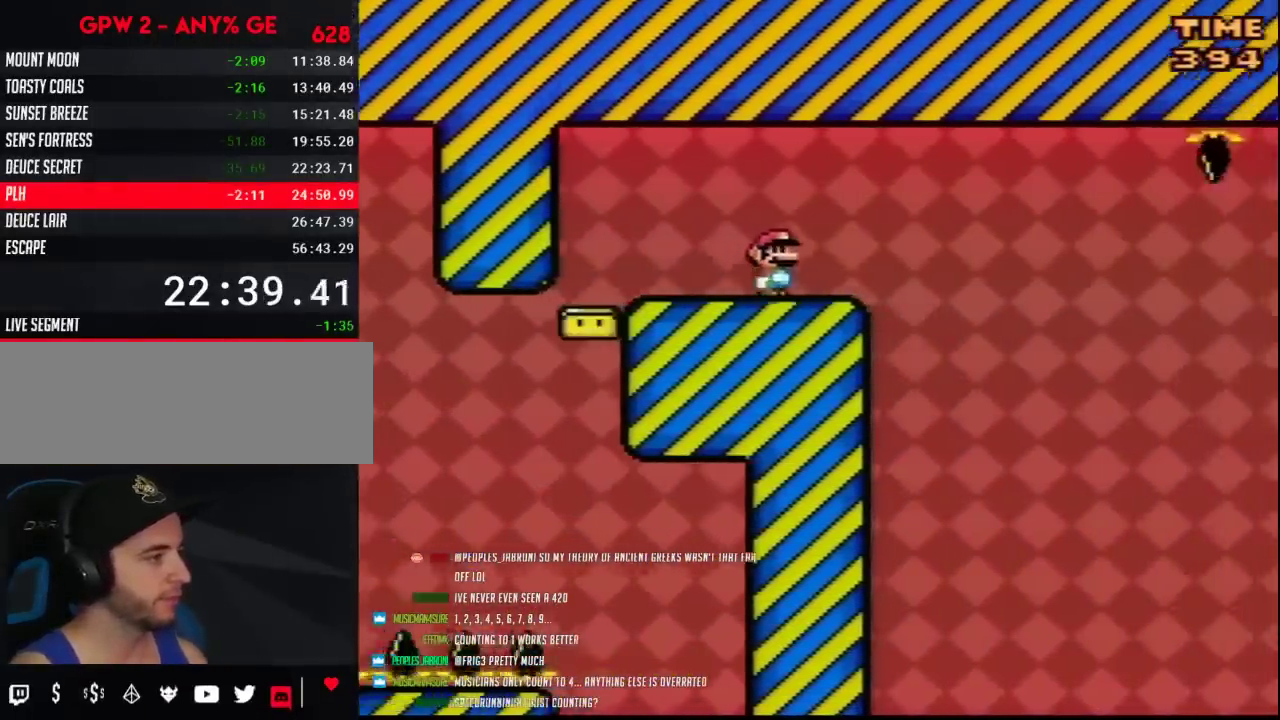
{"buttons": ["Y"], "events": [[50, "DPAD_RIGHT", "up"]]}
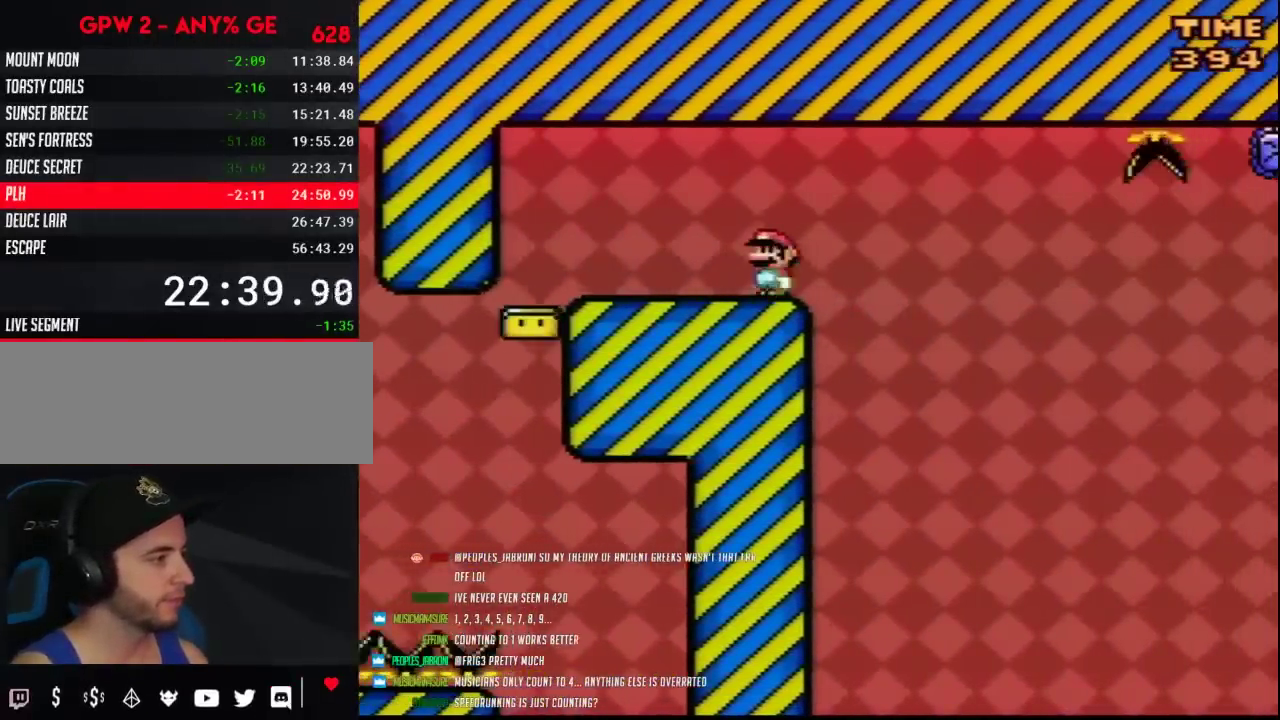
{"buttons": ["A", "Y", "DPAD_RIGHT"], "events": [[83, "DPAD_RIGHT", "down"], [300, "A", "down"]]}
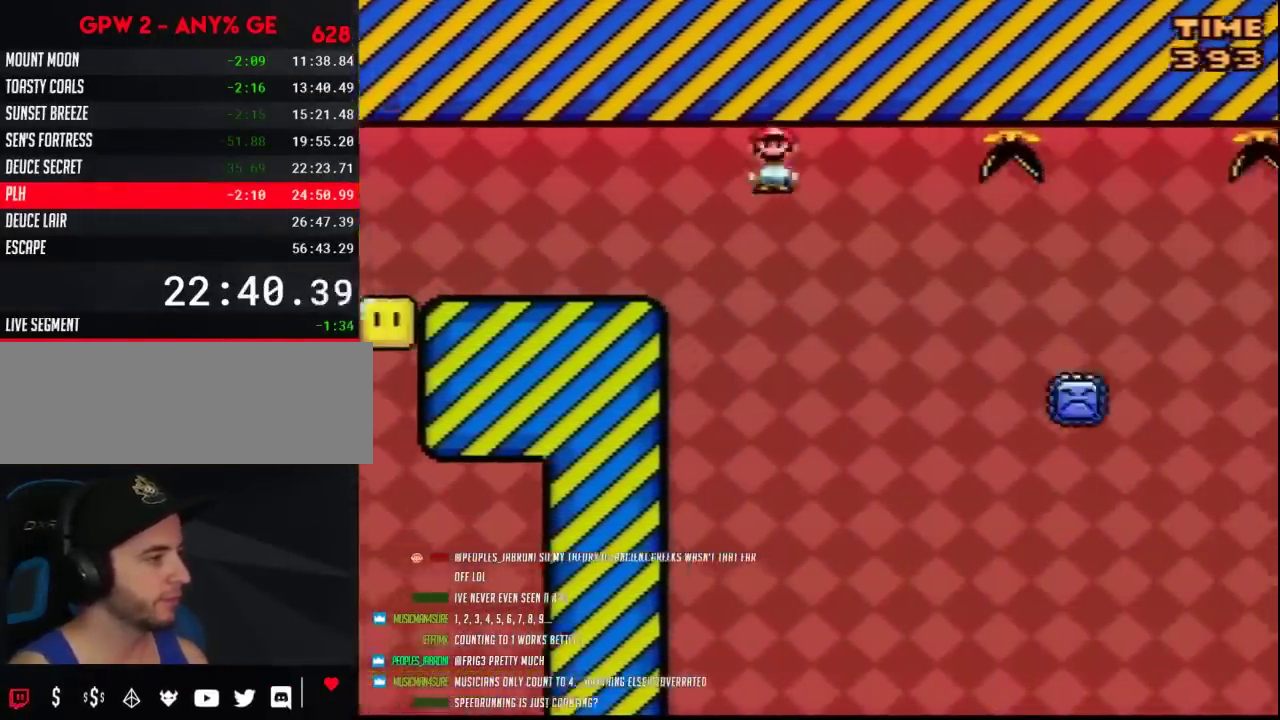
{"buttons": ["B", "Y", "DPAD_RIGHT"], "events": [[17, "A", "up"], [267, "B", "down"]]}
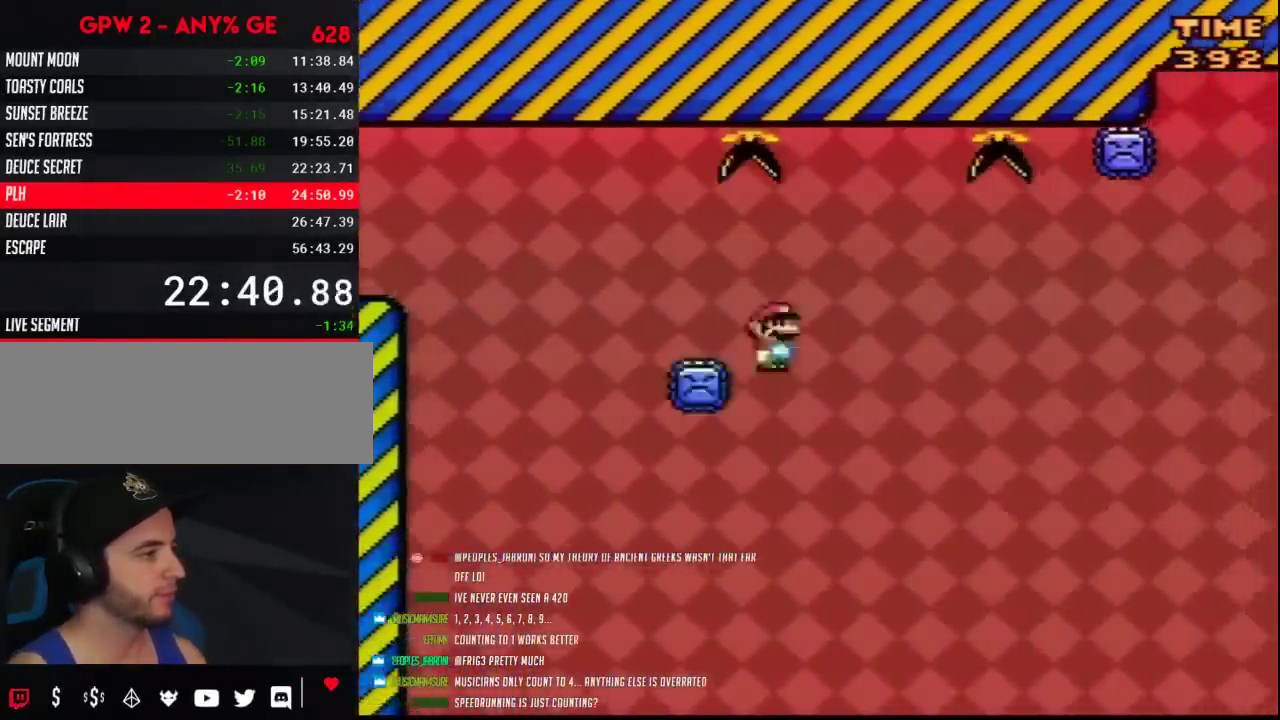
{"buttons": ["Y", "DPAD_RIGHT"], "events": [[167, "DPAD_RIGHT", "up"], [333, "DPAD_RIGHT", "down"], [400, "B", "up"]]}
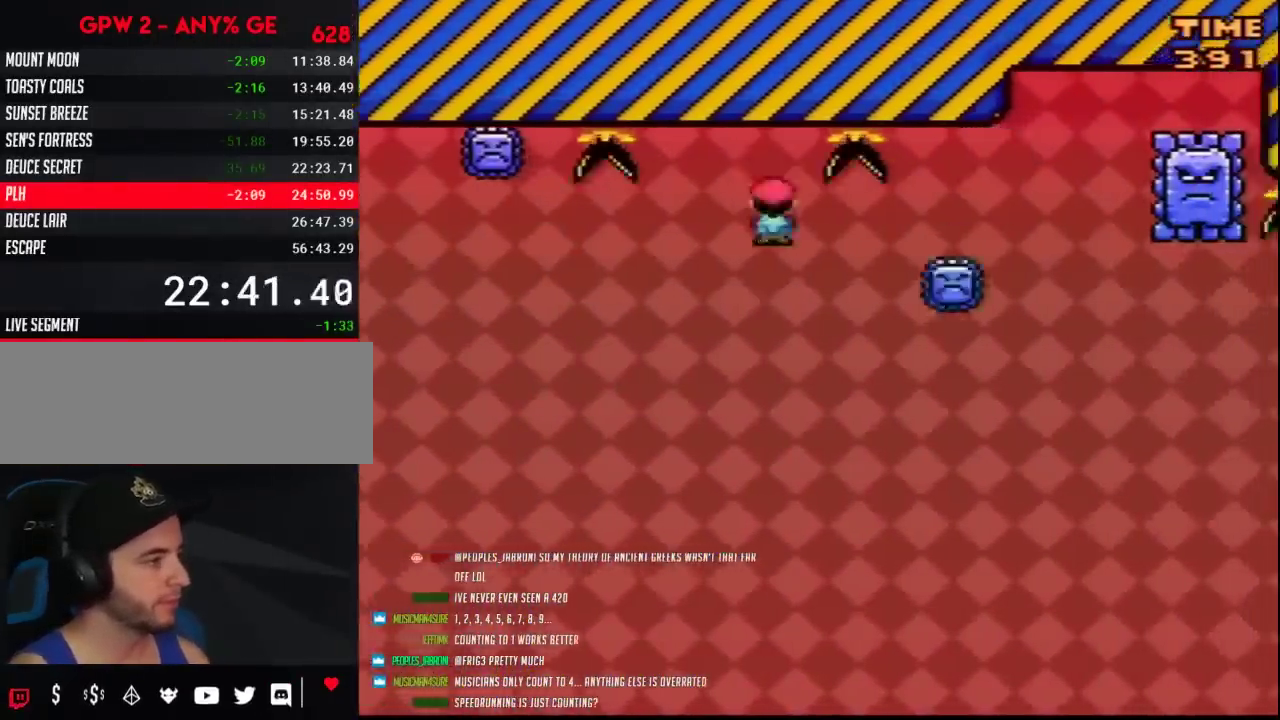
{"buttons": ["B", "Y", "DPAD_RIGHT"], "events": [[133, "B", "down"]]}
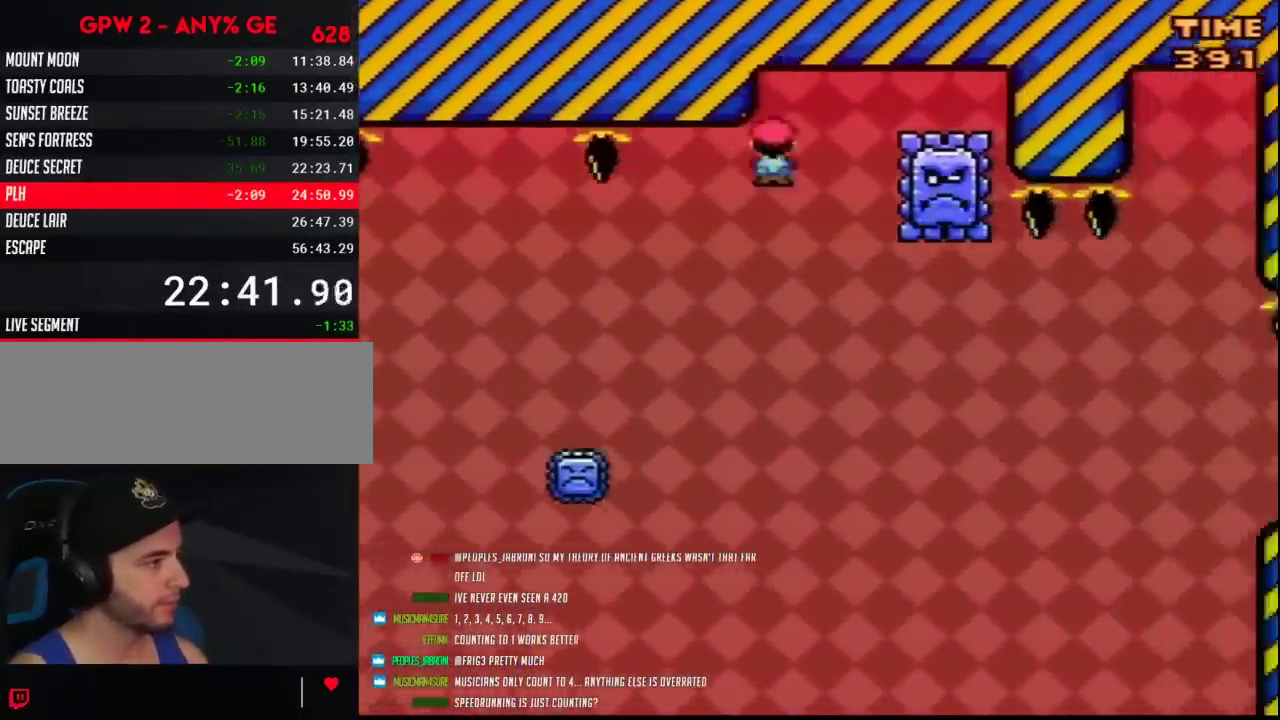
{"buttons": ["Y", "DPAD_RIGHT"], "events": [[117, "DPAD_RIGHT", "up"], [150, "B", "up"], [483, "DPAD_RIGHT", "down"]]}
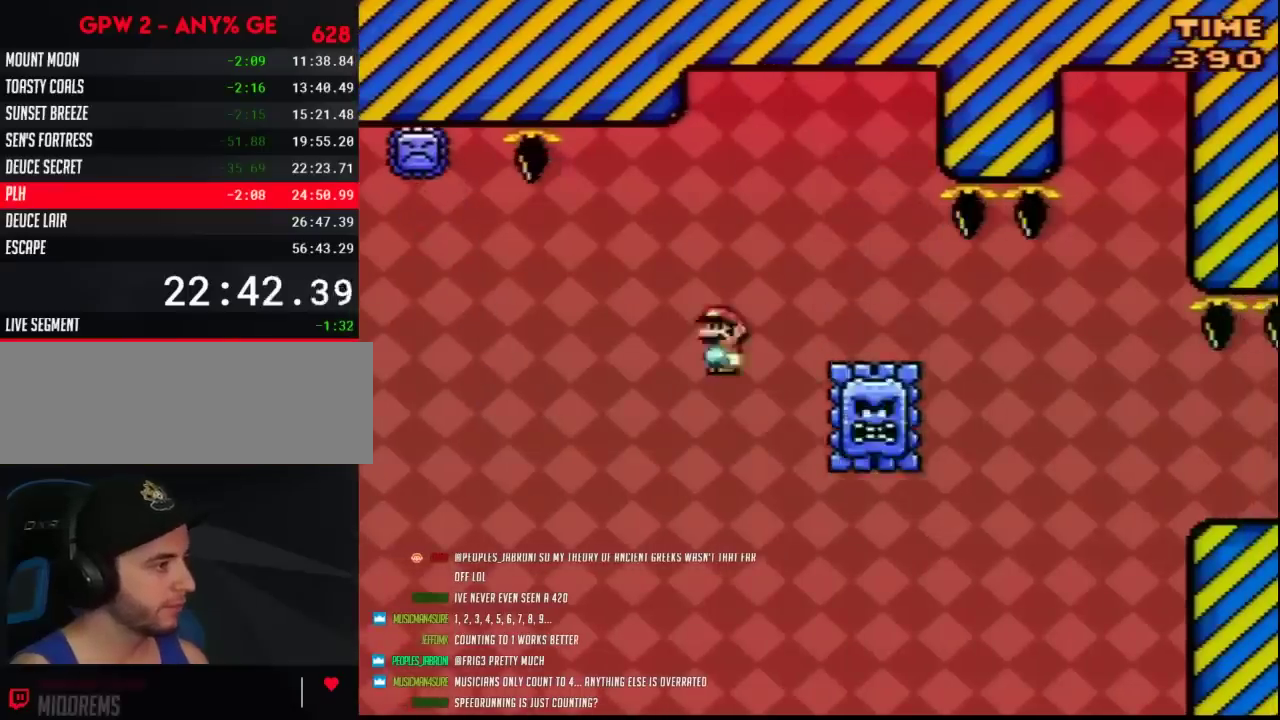
{"buttons": ["B", "Y", "DPAD_RIGHT"], "events": [[150, "B", "down"]]}
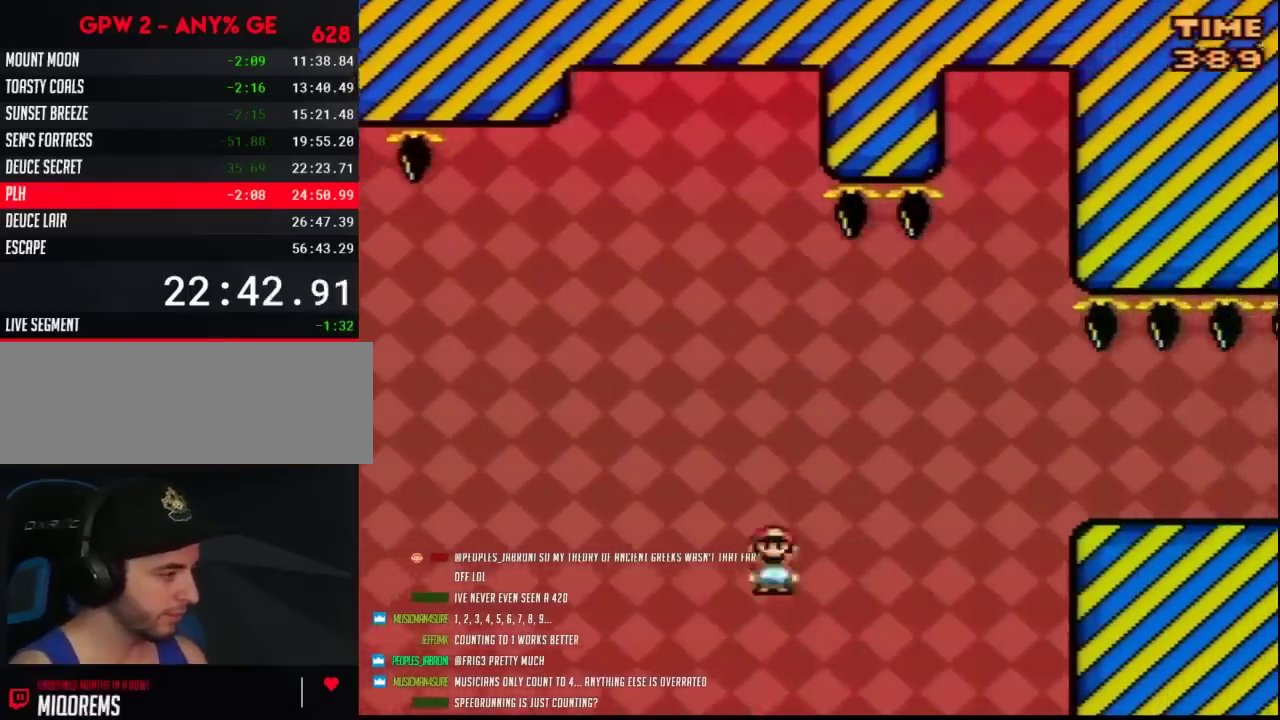
{"buttons": ["B", "Y", "DPAD_RIGHT"], "events": []}
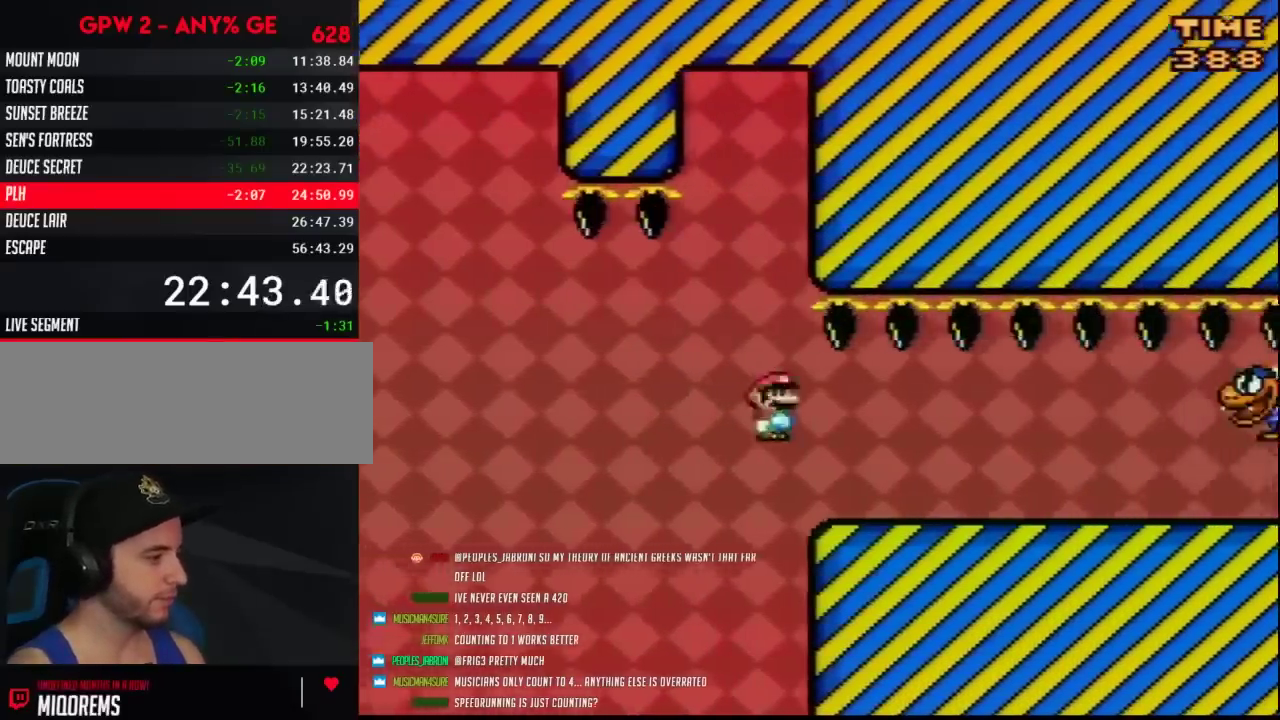
{"buttons": ["Y"], "events": [[83, "DPAD_RIGHT", "up"], [150, "B", "up"]]}
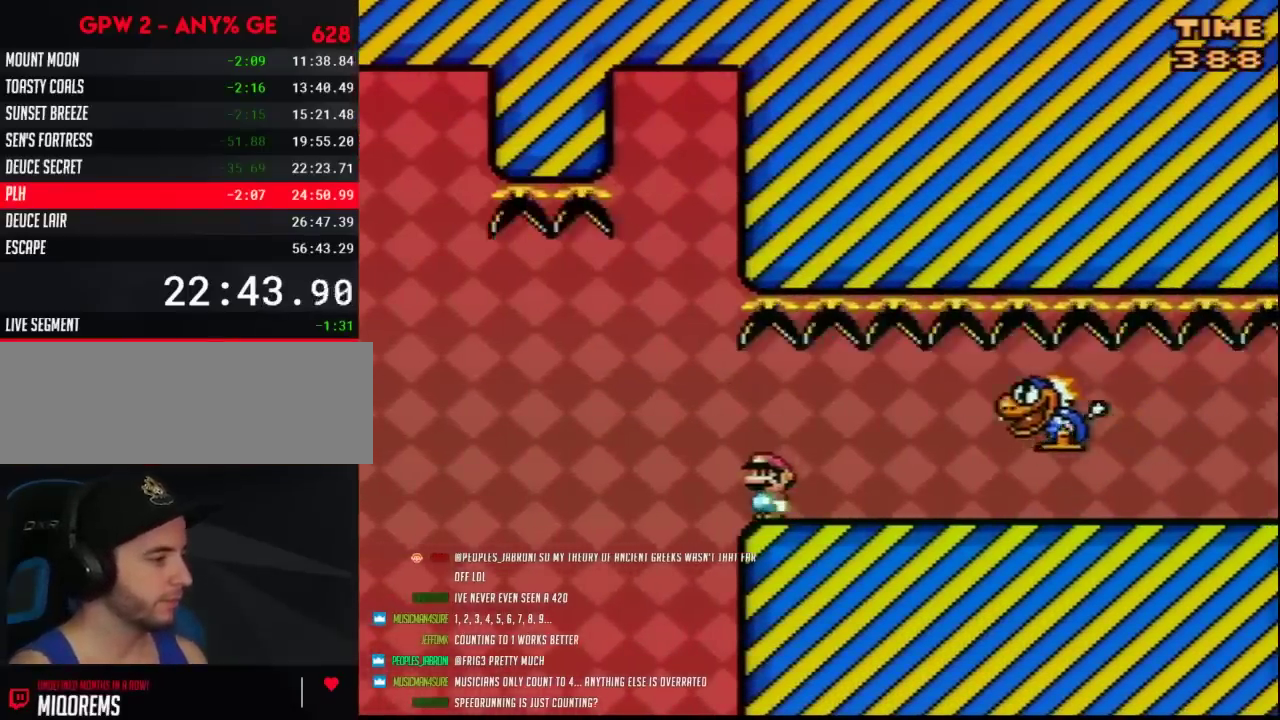
{"buttons": ["Y", "DPAD_RIGHT"], "events": [[367, "DPAD_RIGHT", "down"]]}
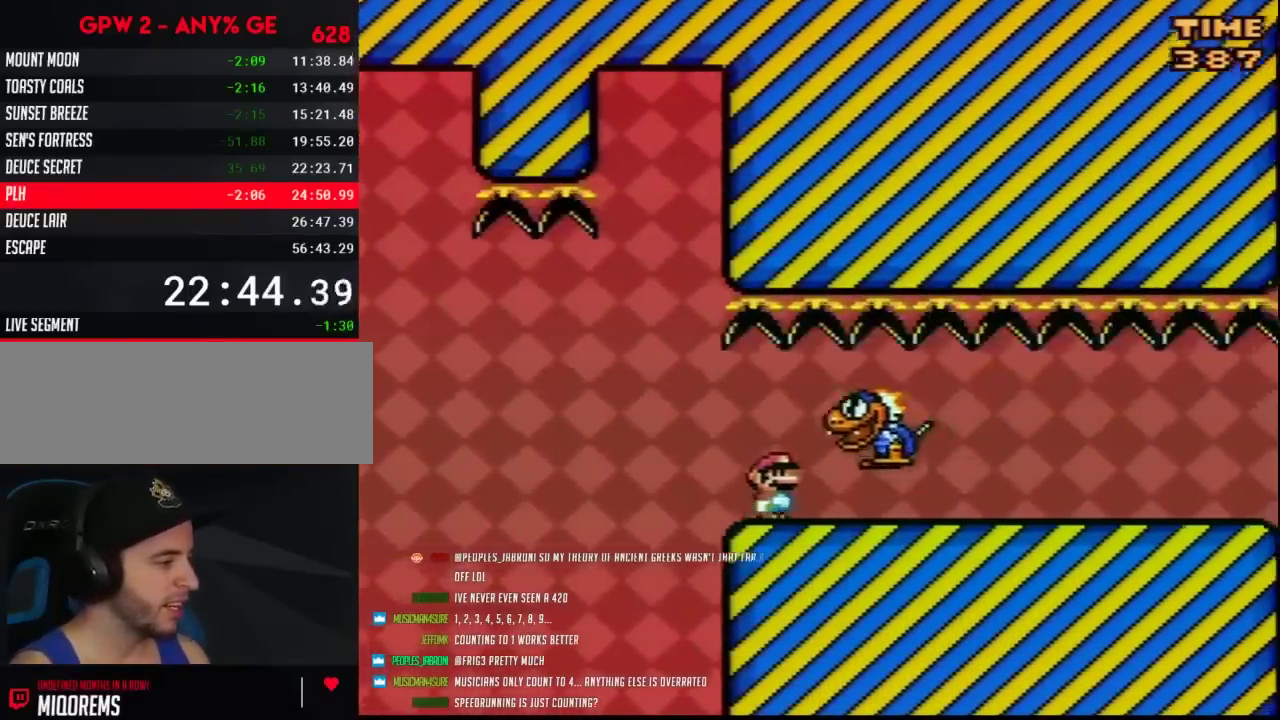
{"buttons": ["Y", "DPAD_RIGHT"], "events": []}
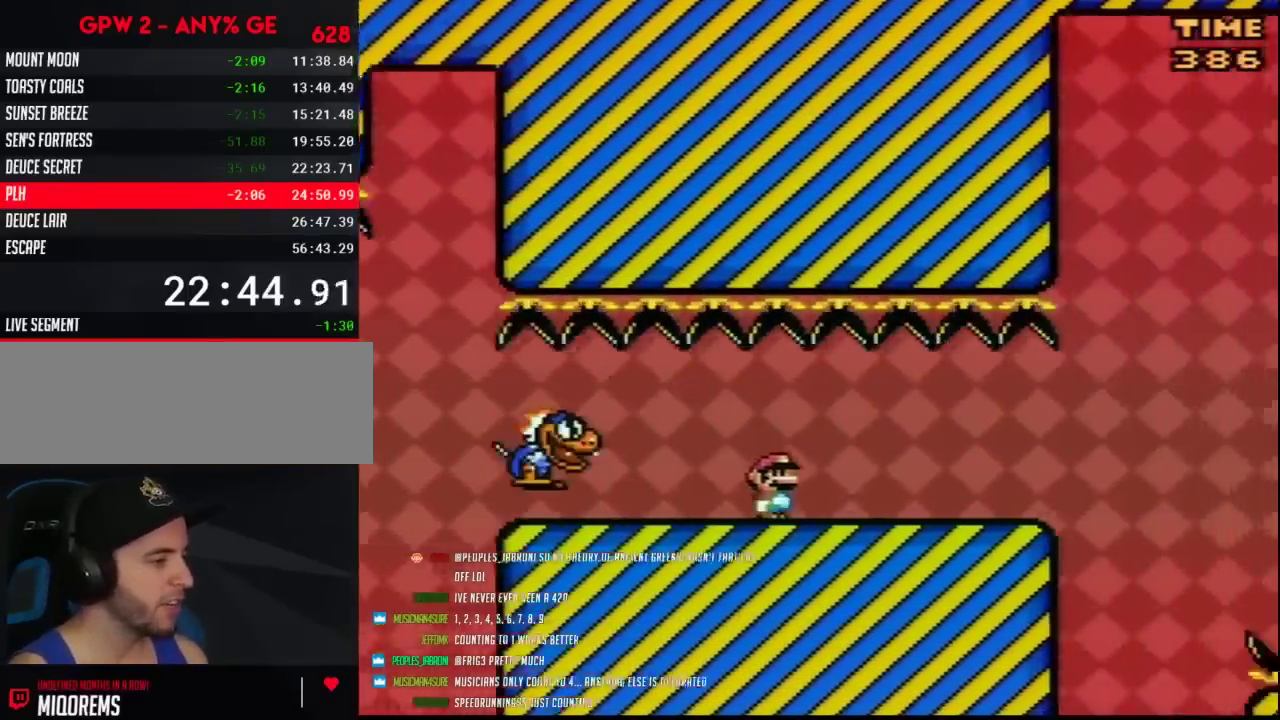
{"buttons": ["Y"], "events": [[400, "DPAD_RIGHT", "up"]]}
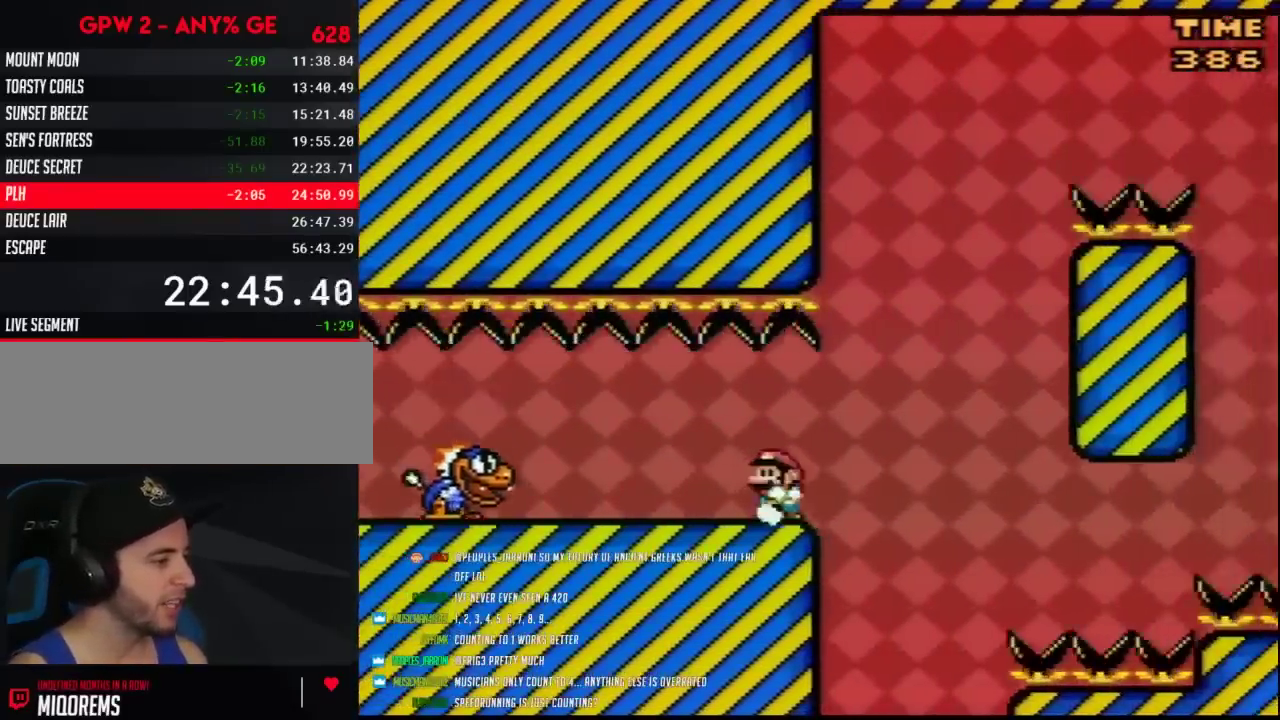
{"buttons": ["Y", "DPAD_RIGHT"], "events": [[450, "DPAD_RIGHT", "down"]]}
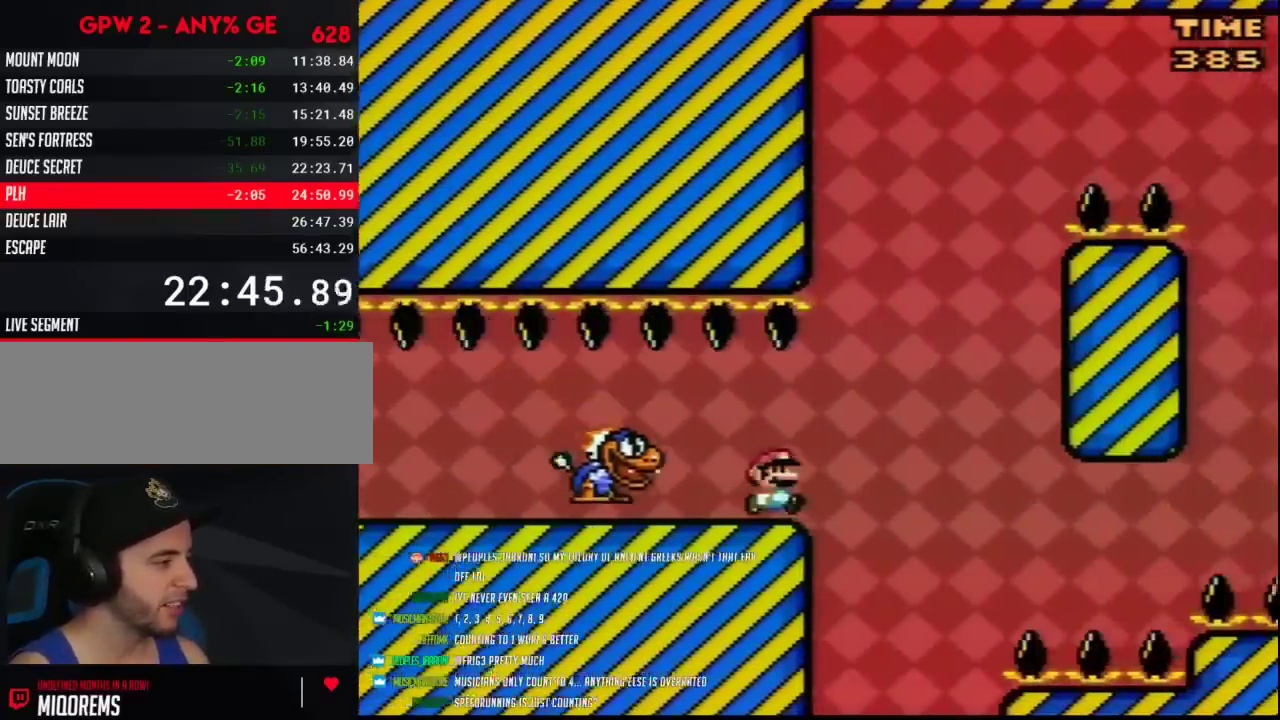
{"buttons": ["B", "Y"], "events": [[167, "B", "down"], [300, "DPAD_RIGHT", "up"]]}
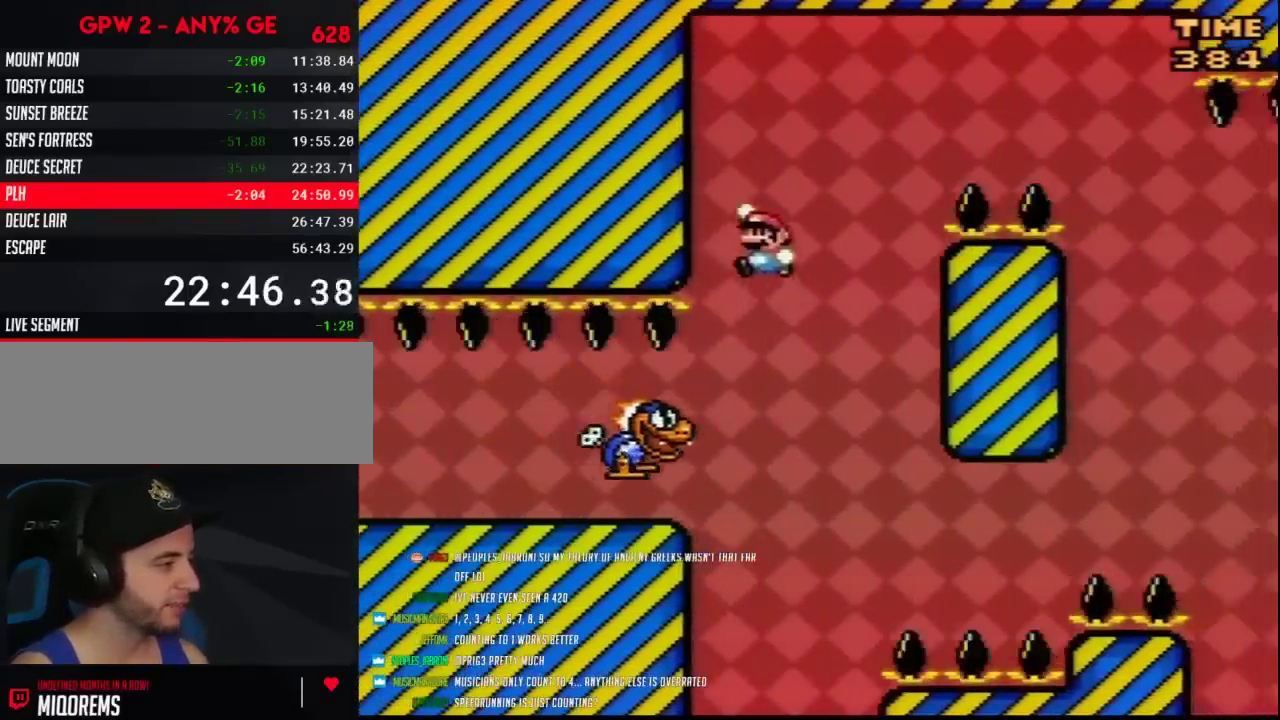
{"buttons": ["B", "Y", "DPAD_RIGHT"], "events": [[50, "B", "up"], [117, "DPAD_RIGHT", "down"], [167, "B", "down"]]}
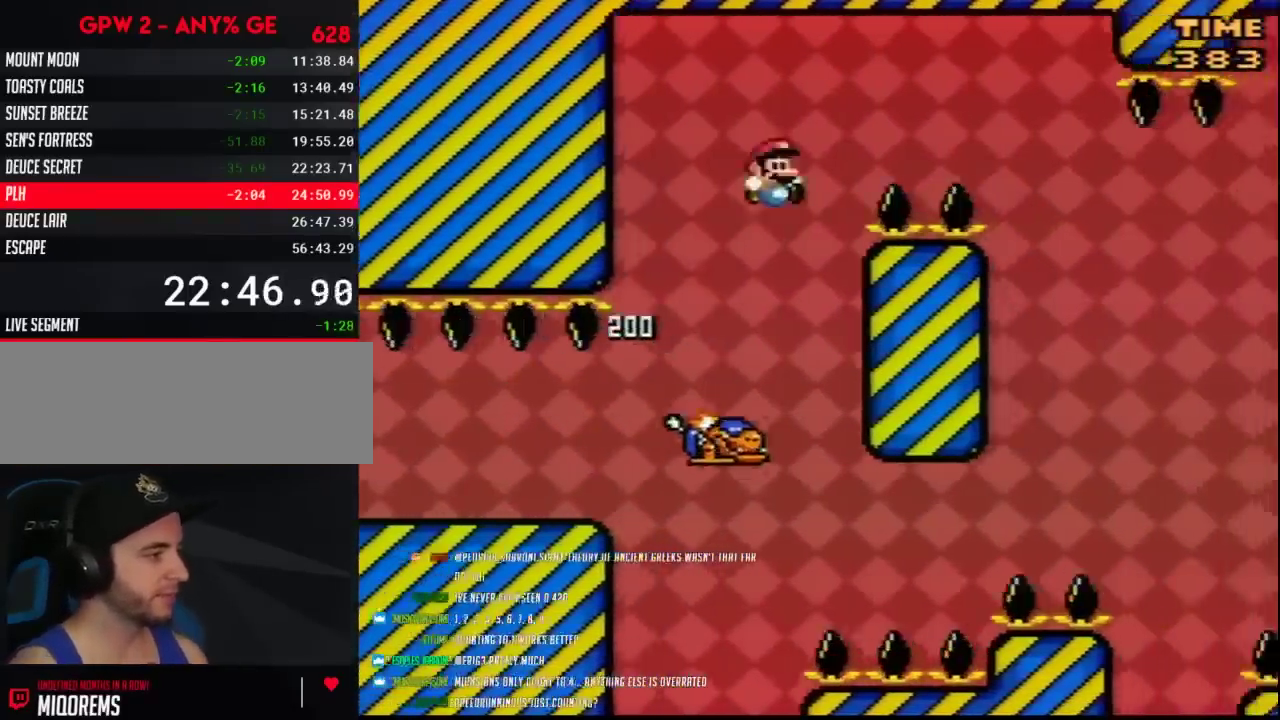
{"buttons": ["Y", "DPAD_RIGHT"], "events": [[483, "B", "up"]]}
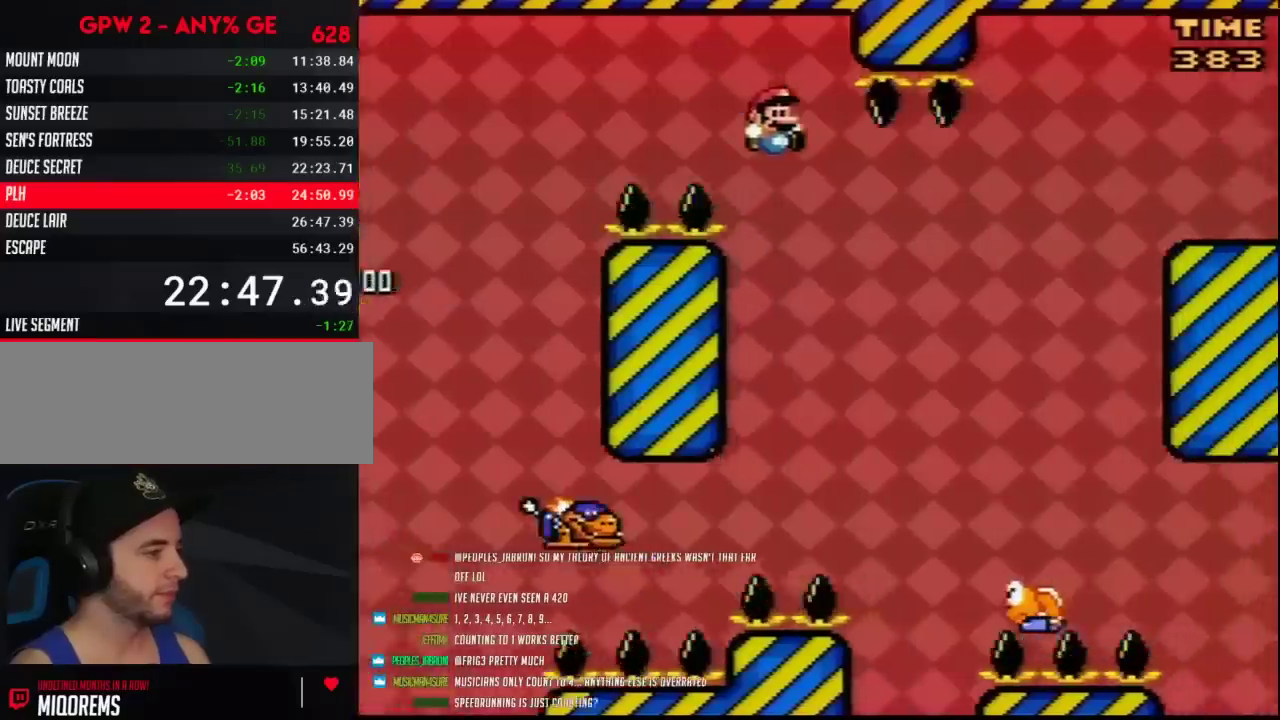
{"buttons": ["B", "Y"], "events": [[200, "B", "down"], [417, "DPAD_RIGHT", "up"]]}